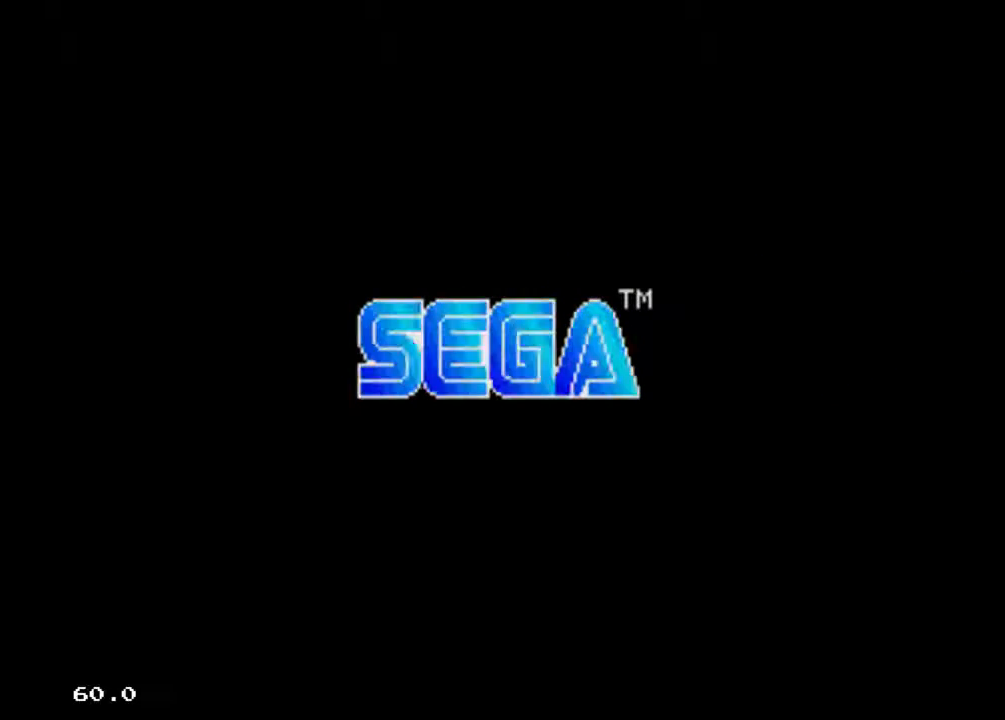
Gameplay with a controller (Xbox layout); each line is a JSON object with the inputs held at the frame after it. "events" lists button and stick changes between this image and that frame as [ms after this image, input, new state], when the widget could be followed in between. Not read: L3 R3 START left_stick right_stick.
{"buttons": [], "events": [[200, "DPAD_DOWN", "down"], [367, "DPAD_DOWN", "up"]]}
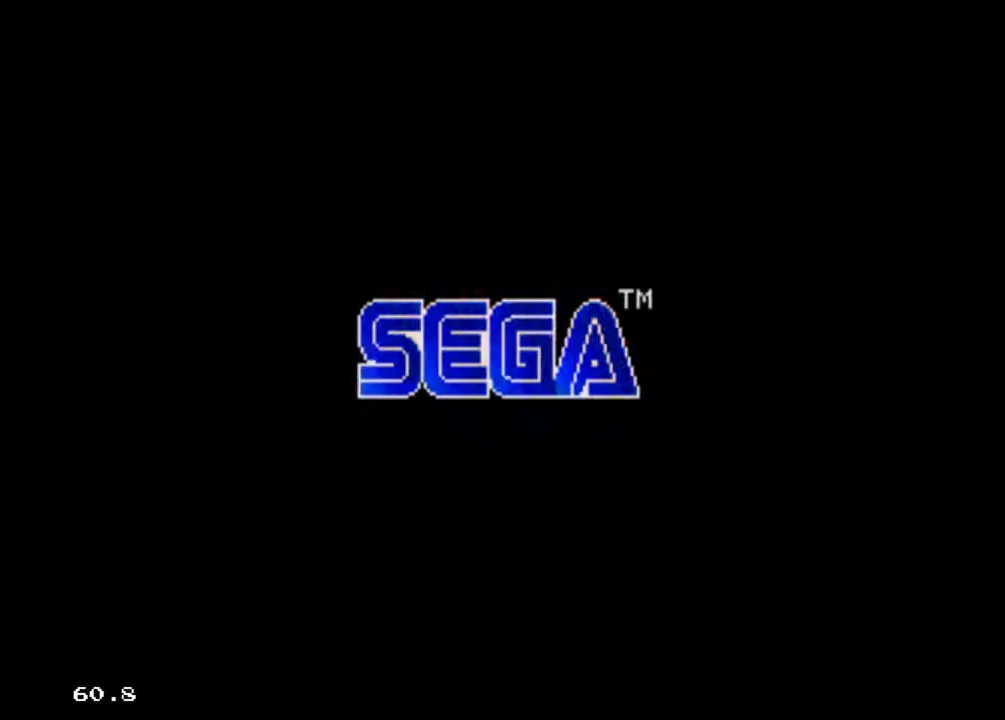
{"buttons": ["X"], "events": [[33, "B", "down"], [133, "B", "up"], [233, "X", "down"]]}
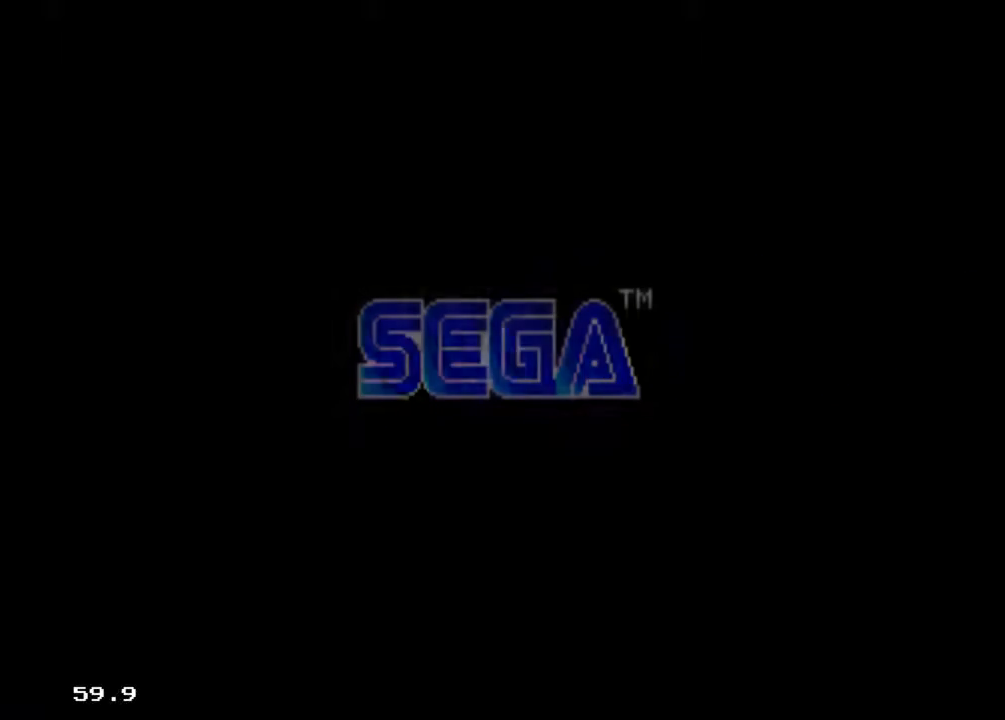
{"buttons": ["X"], "events": []}
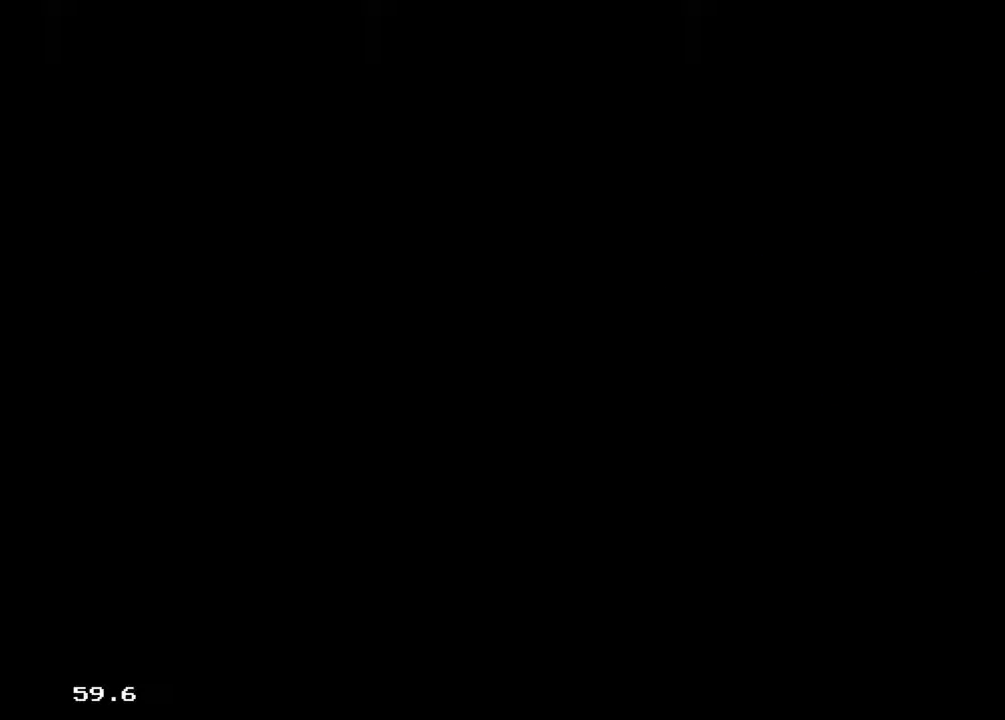
{"buttons": ["X"], "events": []}
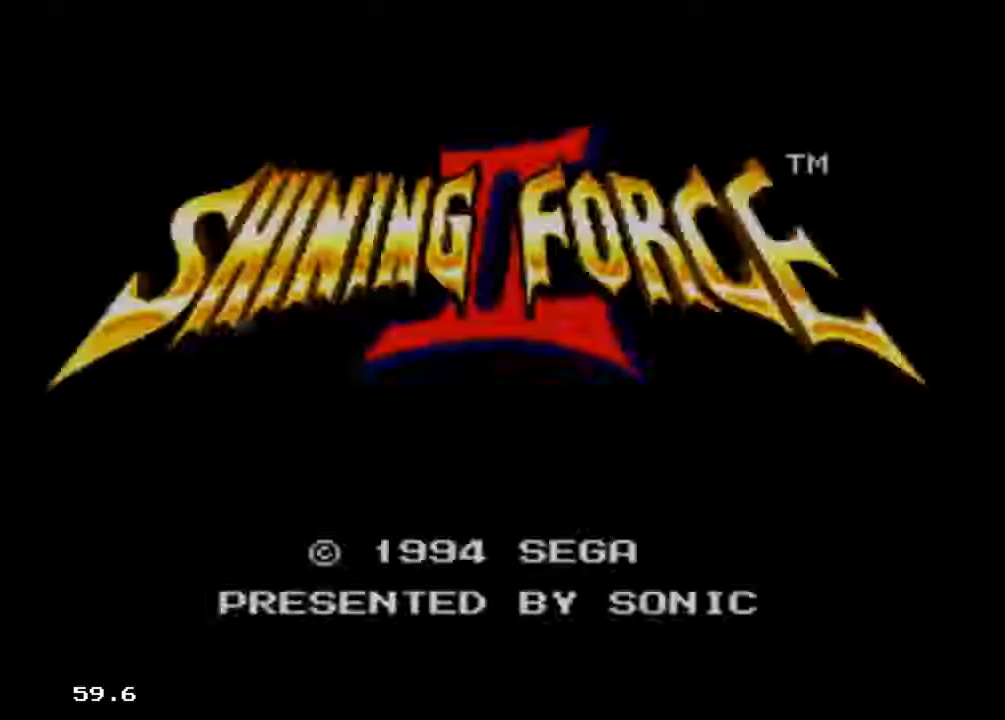
{"buttons": ["X"], "events": []}
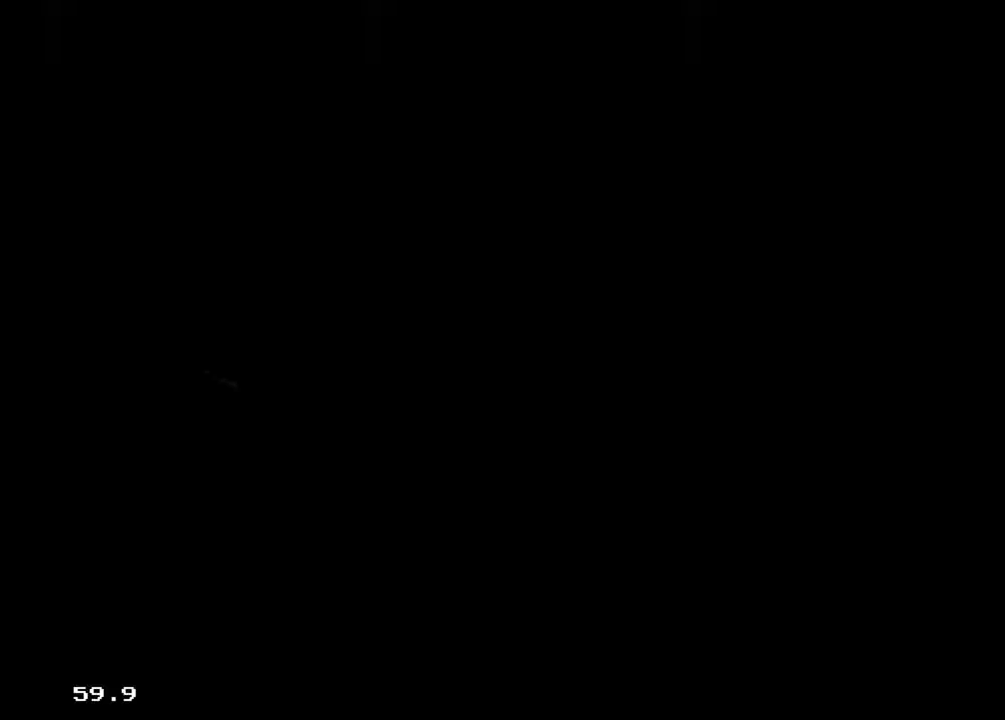
{"buttons": ["X"], "events": []}
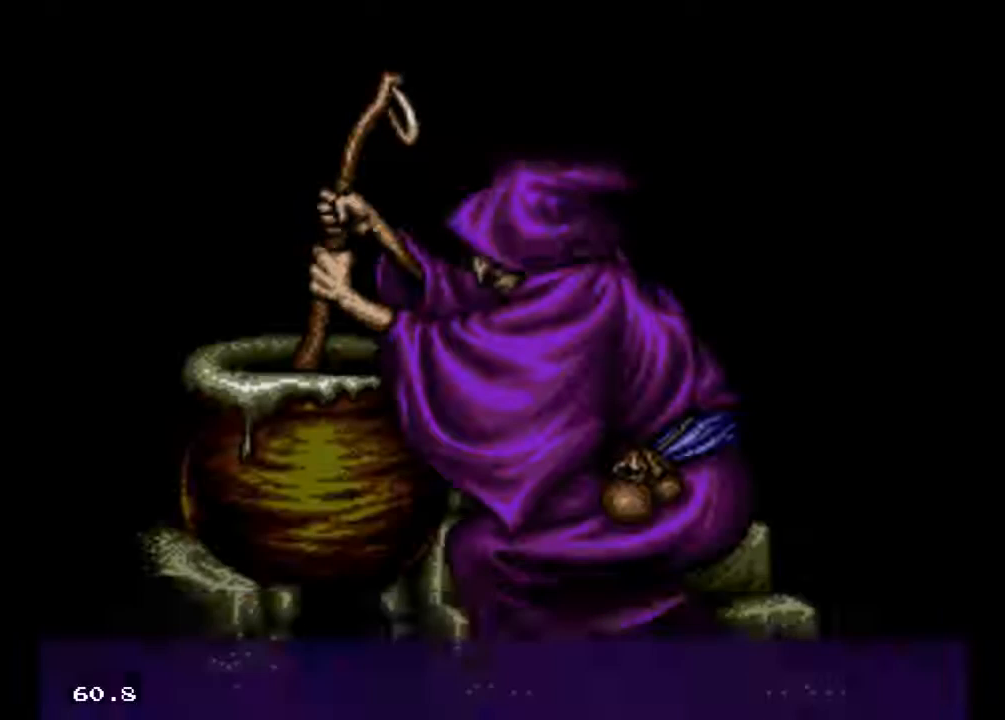
{"buttons": ["X"], "events": []}
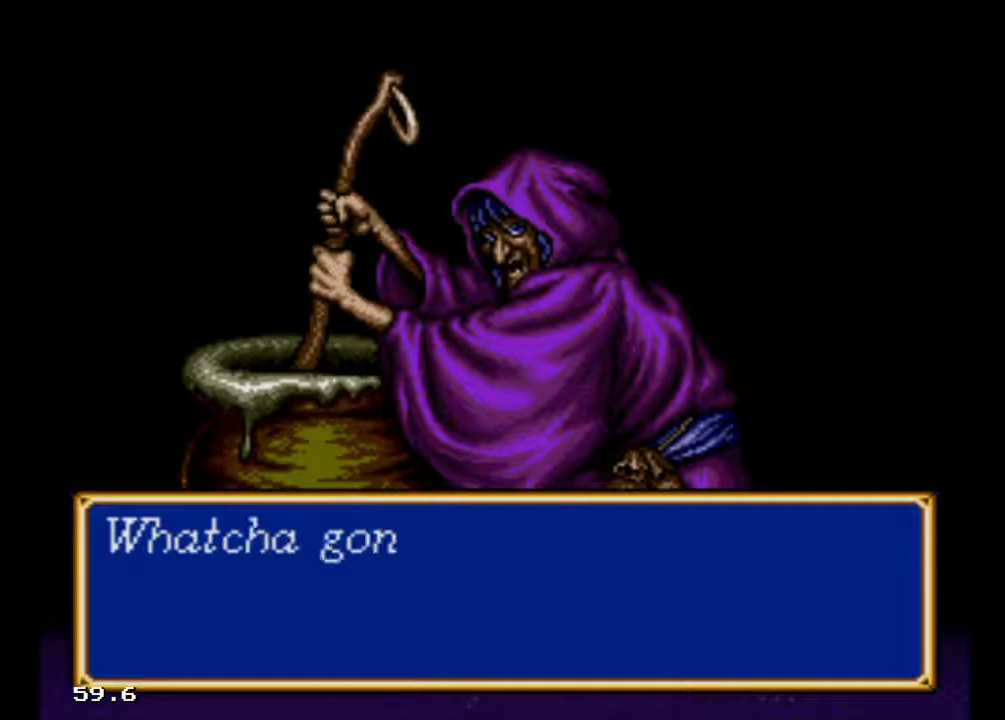
{"buttons": ["X"], "events": []}
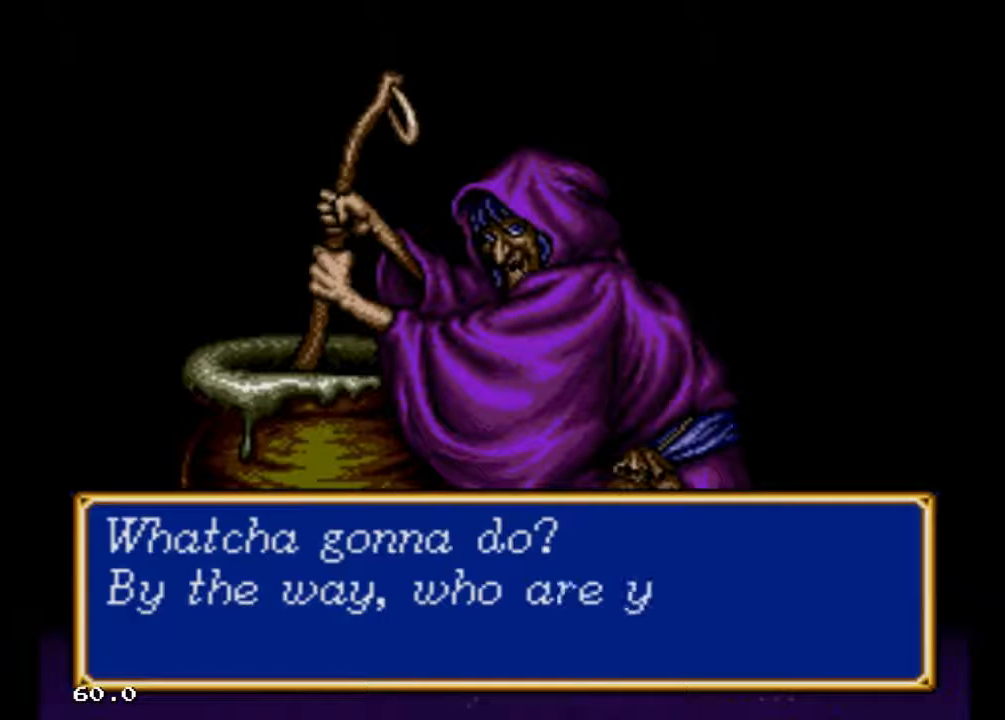
{"buttons": ["X"], "events": []}
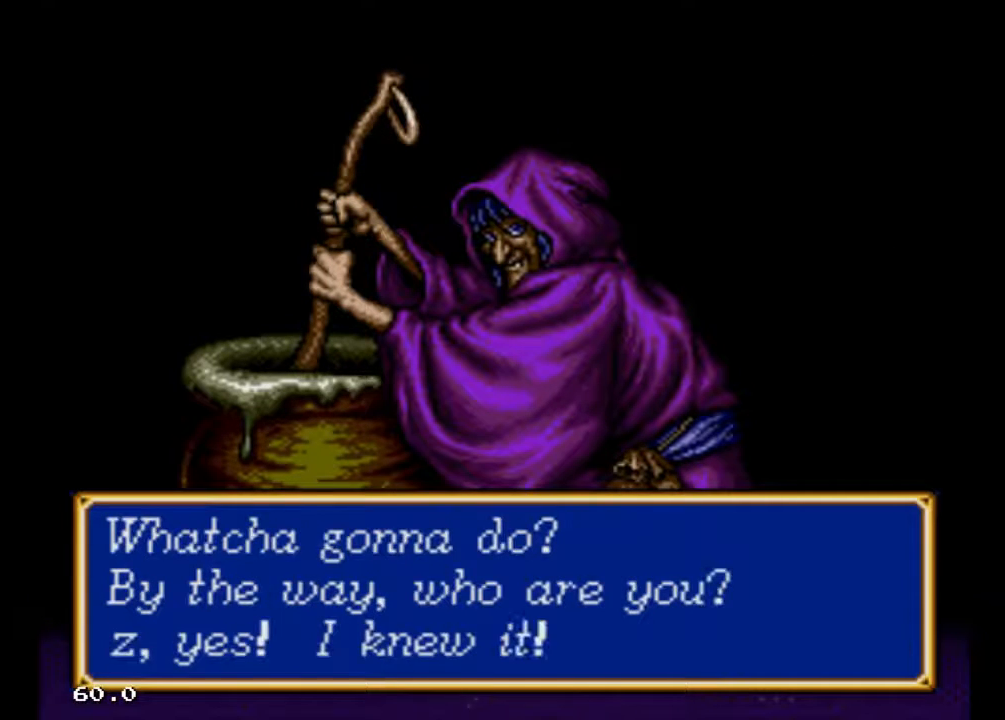
{"buttons": ["X"], "events": []}
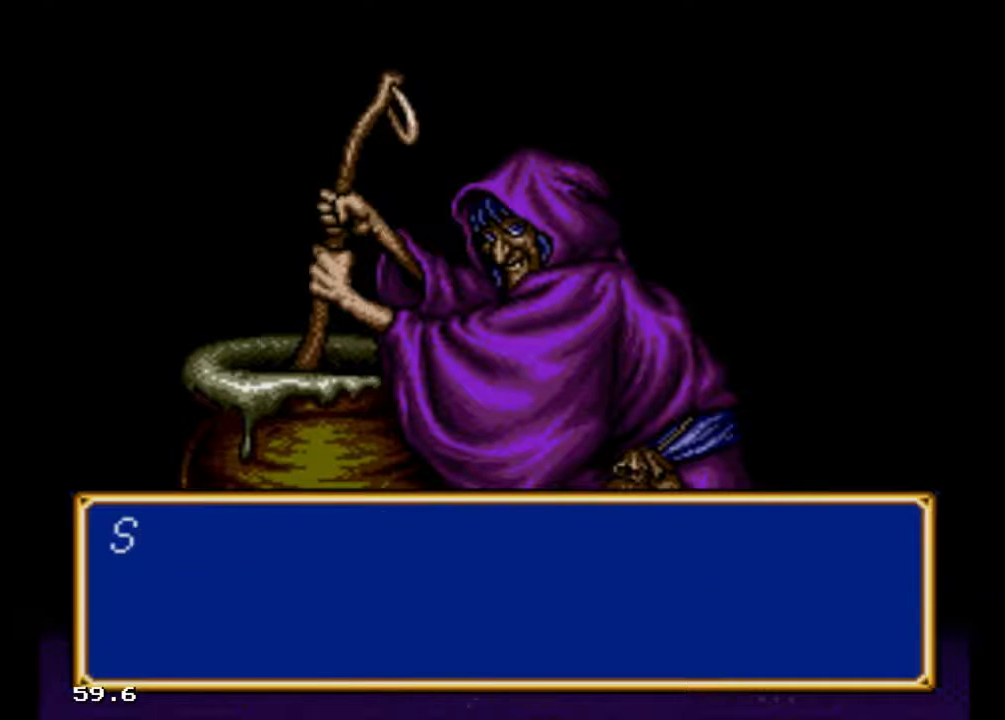
{"buttons": [], "events": [[400, "X", "up"]]}
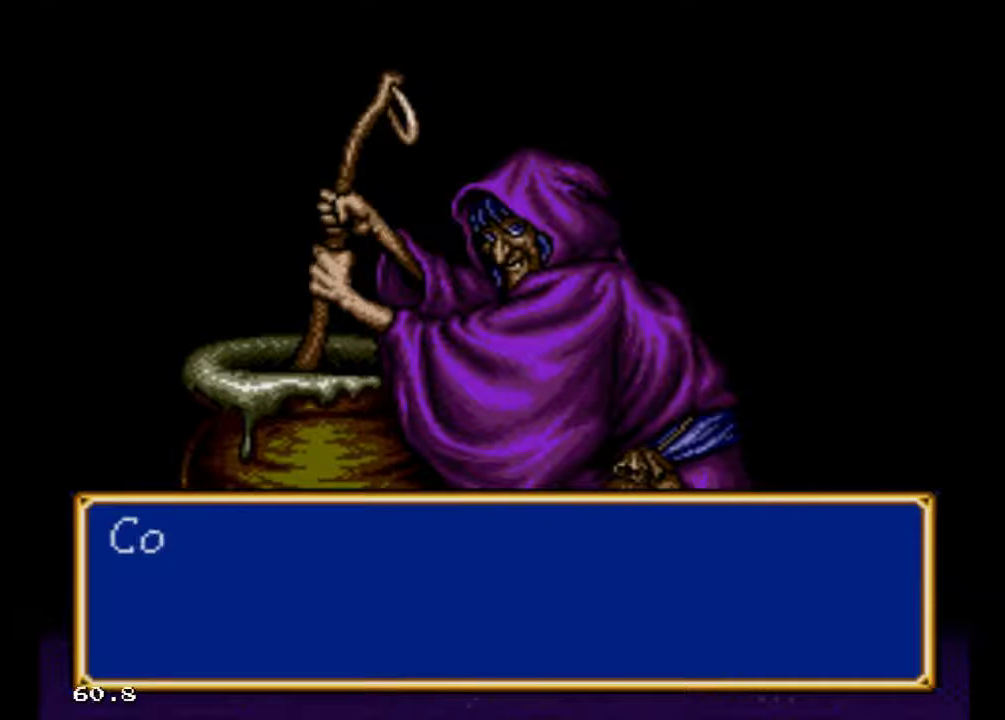
{"buttons": ["B"], "events": [[400, "B", "down"]]}
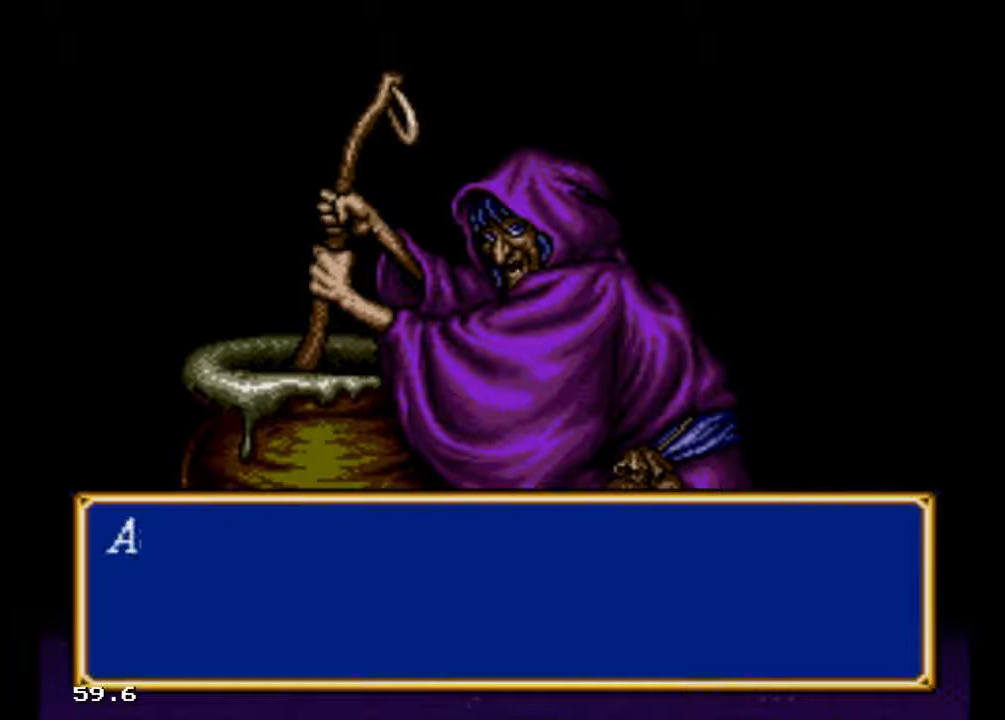
{"buttons": ["B"], "events": []}
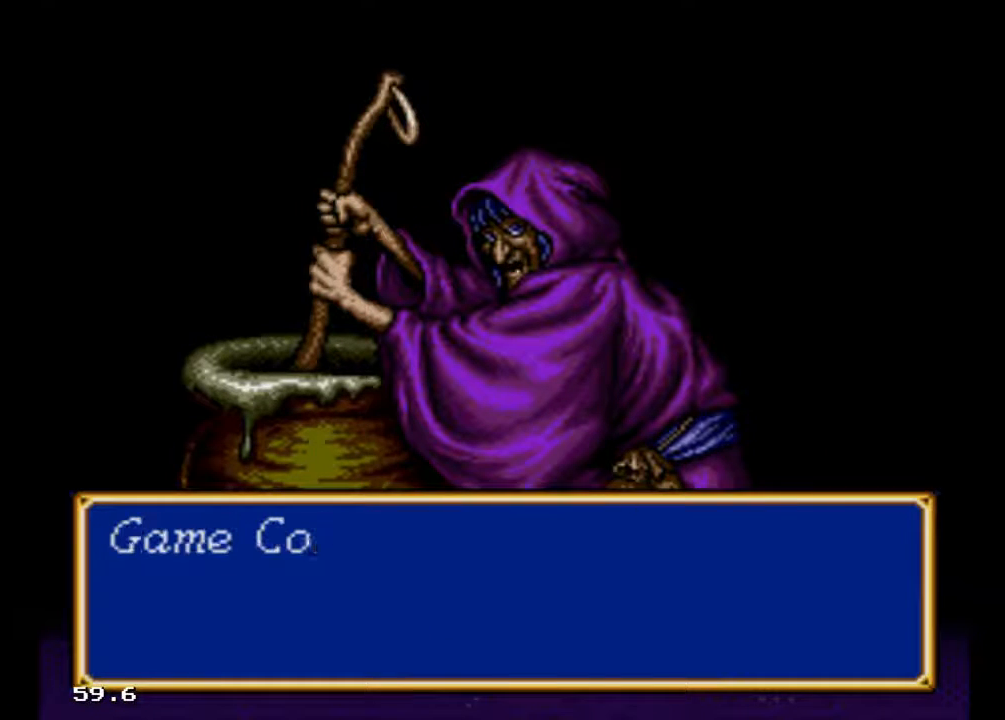
{"buttons": ["B"], "events": []}
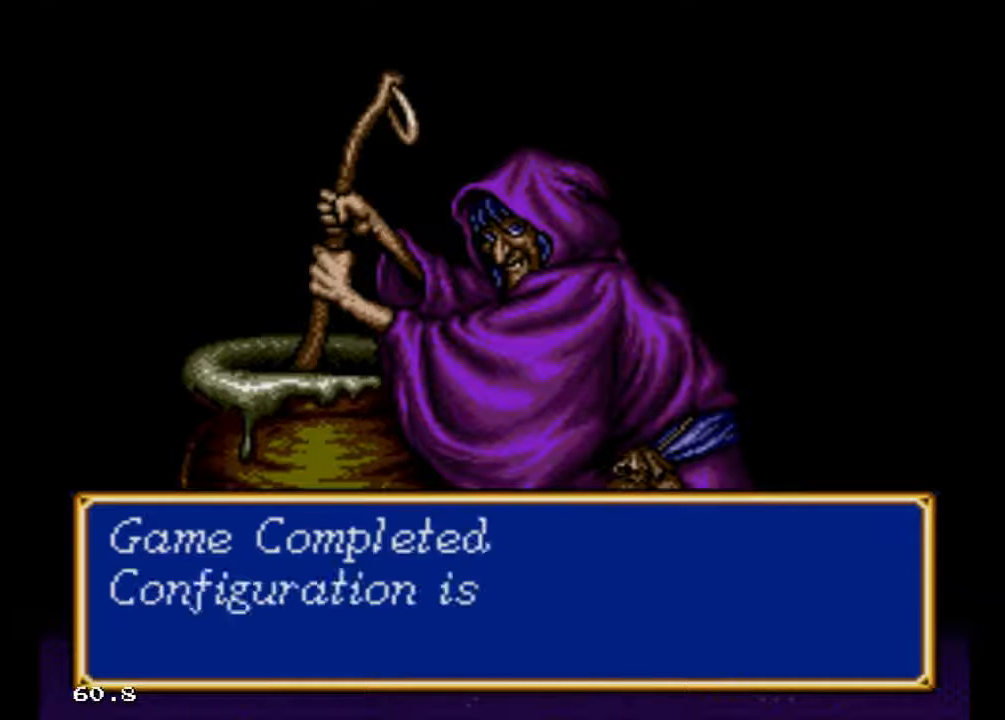
{"buttons": ["B"], "events": []}
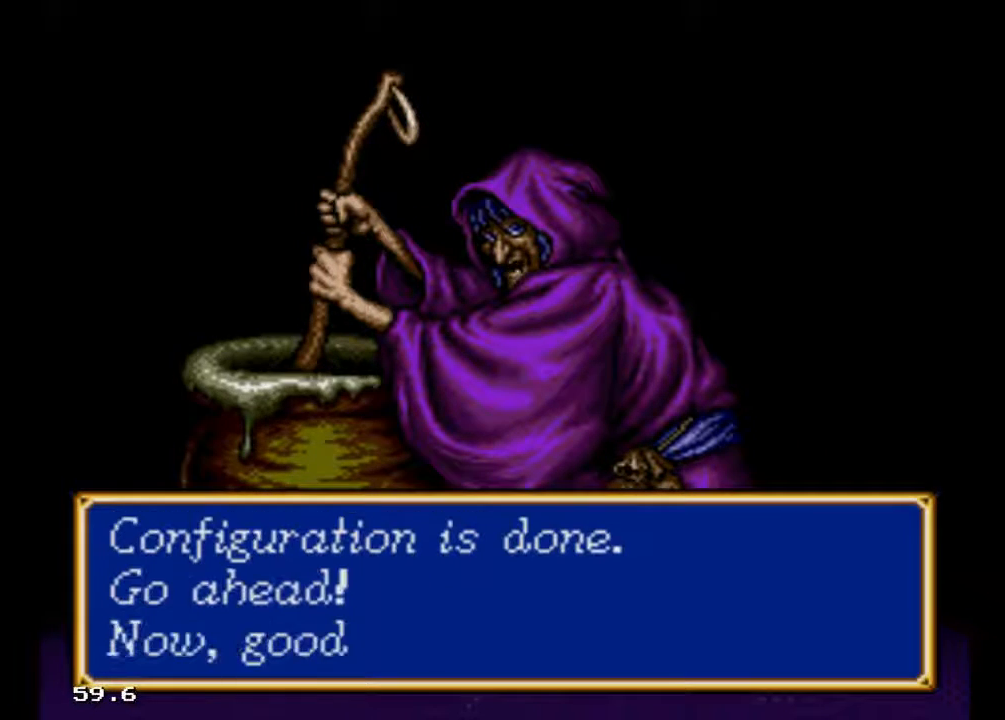
{"buttons": ["B"], "events": []}
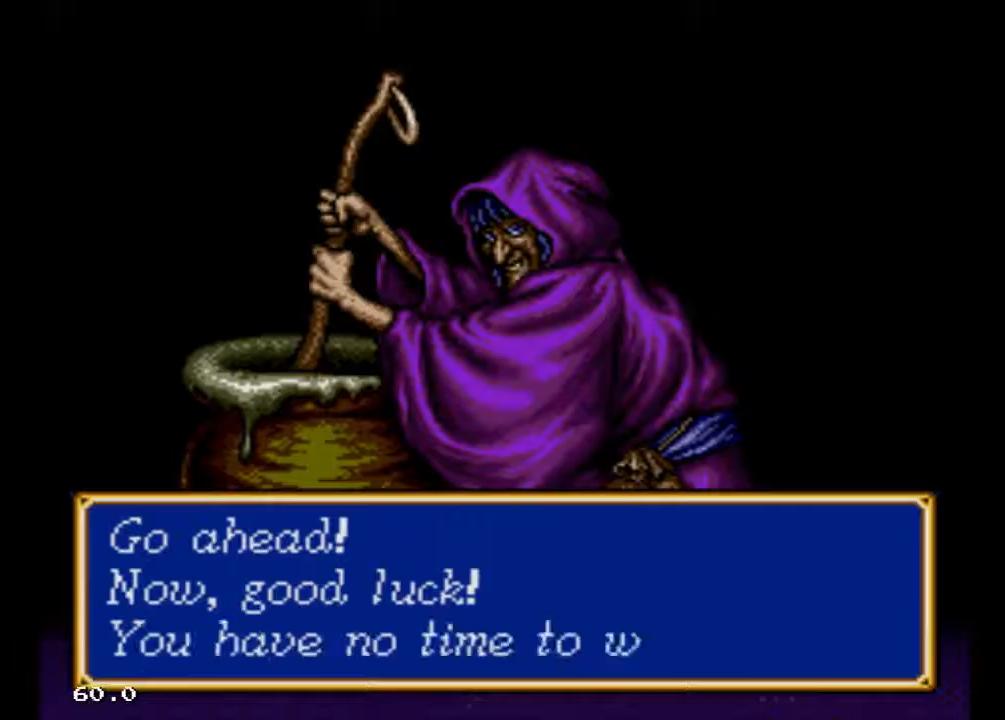
{"buttons": [], "events": [[367, "B", "up"]]}
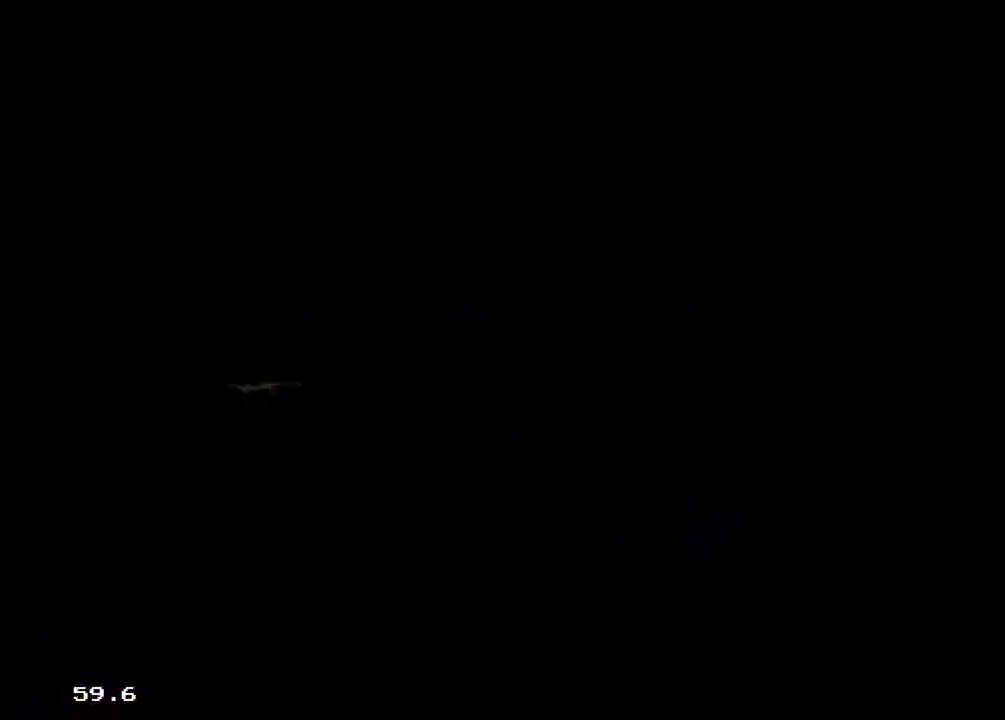
{"buttons": [], "events": []}
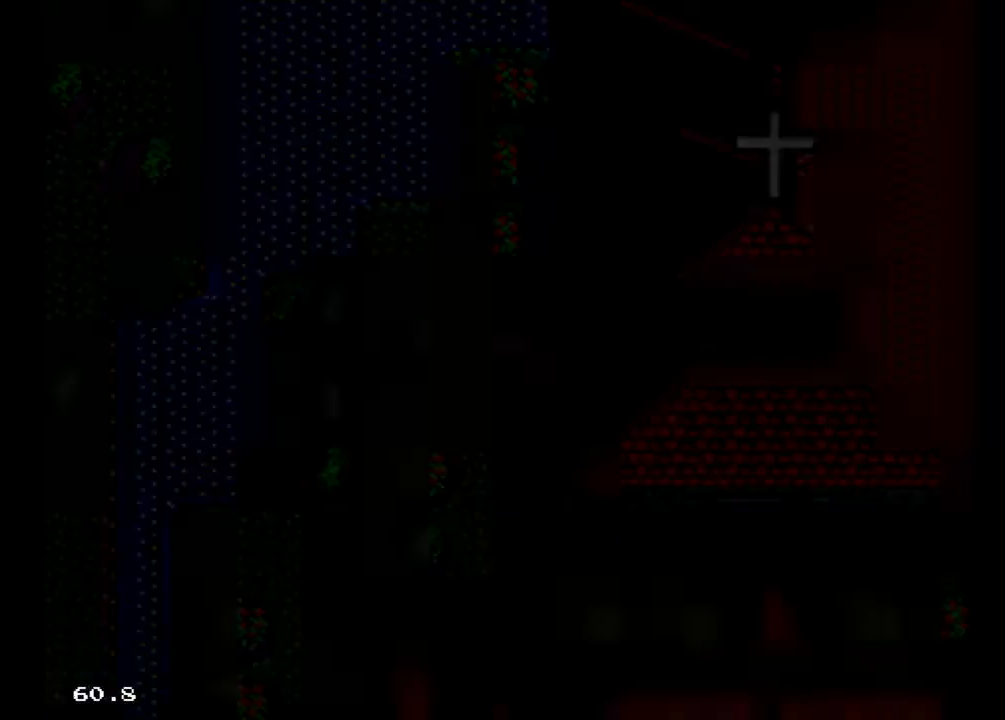
{"buttons": [], "events": []}
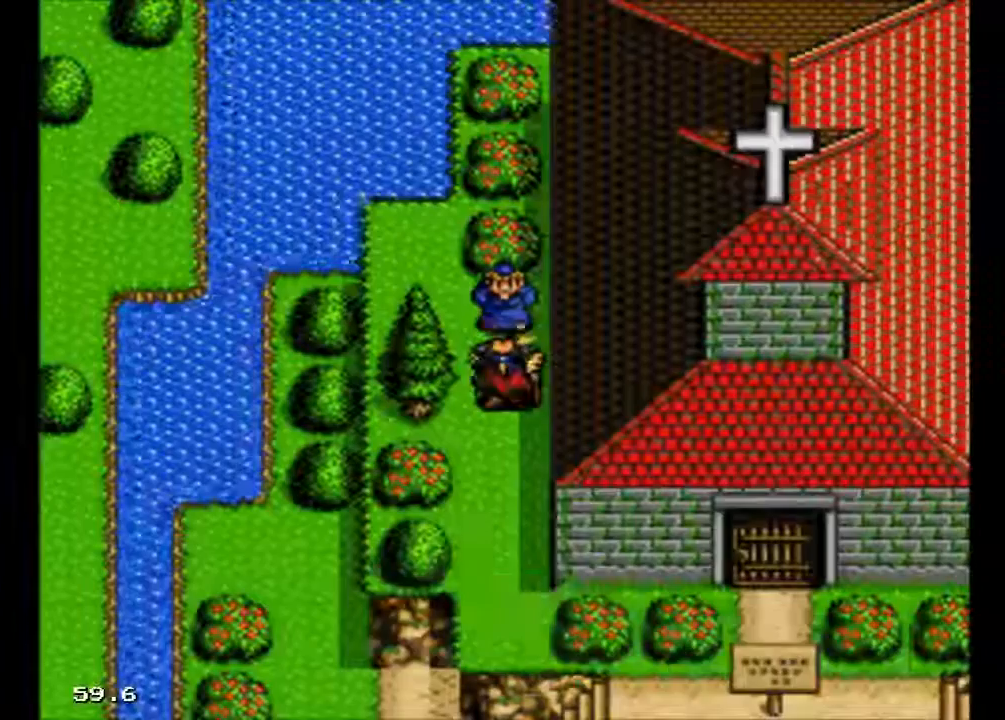
{"buttons": [], "events": []}
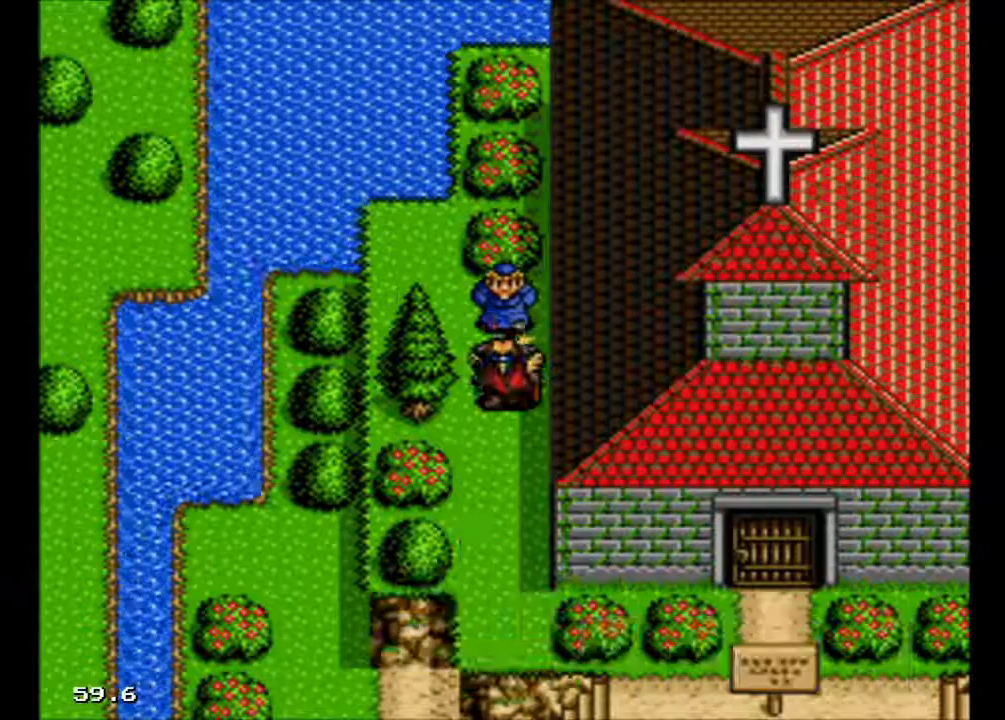
{"buttons": [], "events": []}
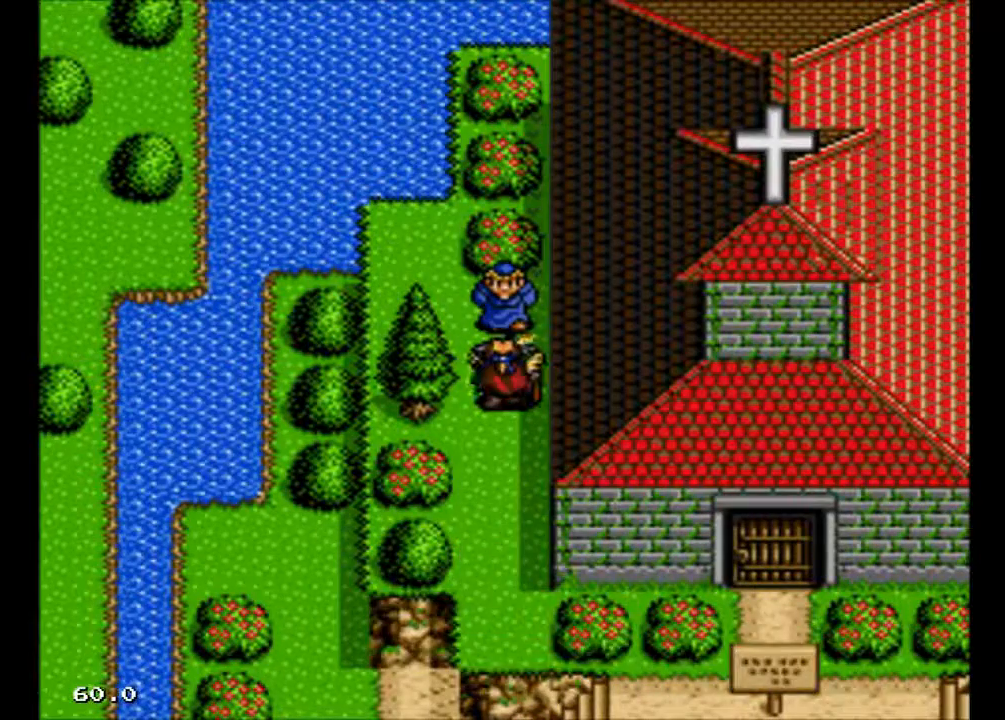
{"buttons": [], "events": [[367, "B", "down"], [500, "B", "up"]]}
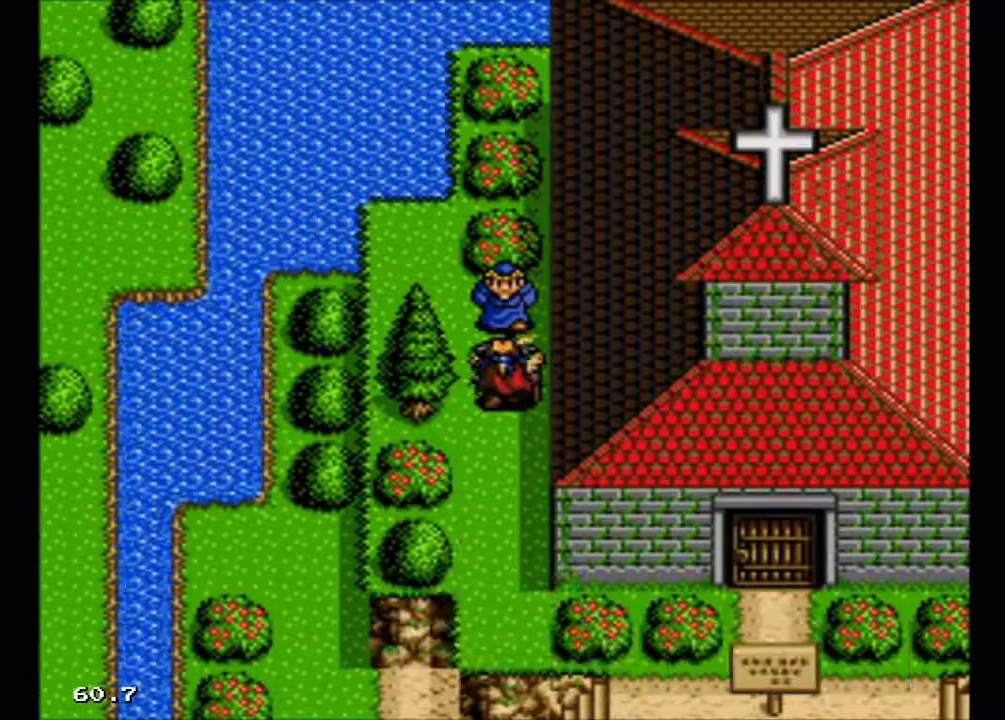
{"buttons": [], "events": []}
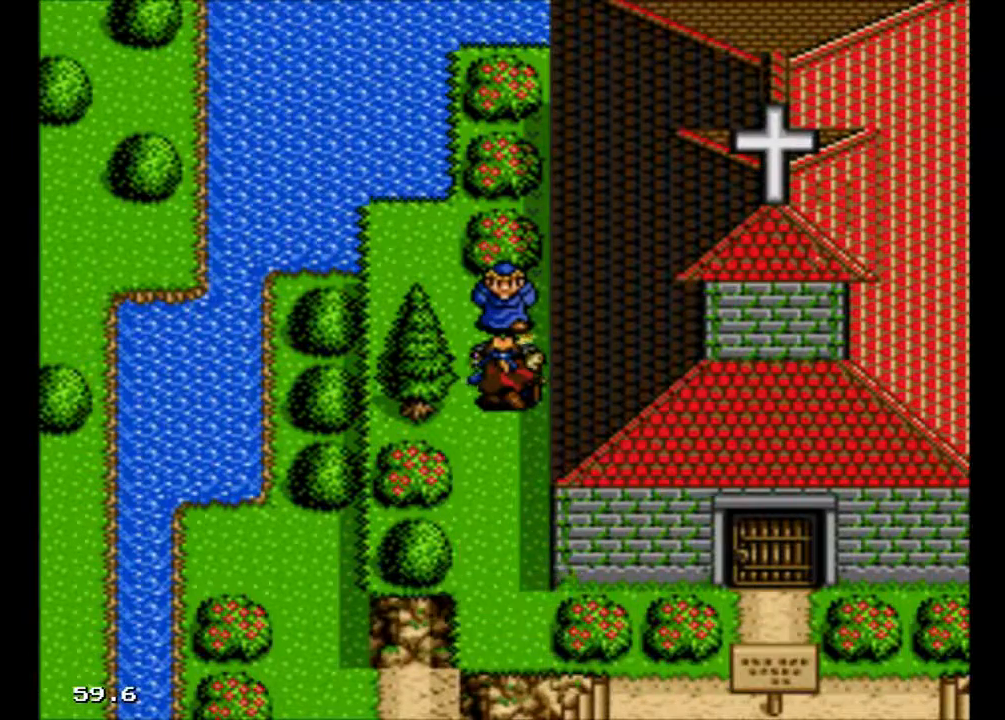
{"buttons": ["B"], "events": [[400, "B", "down"]]}
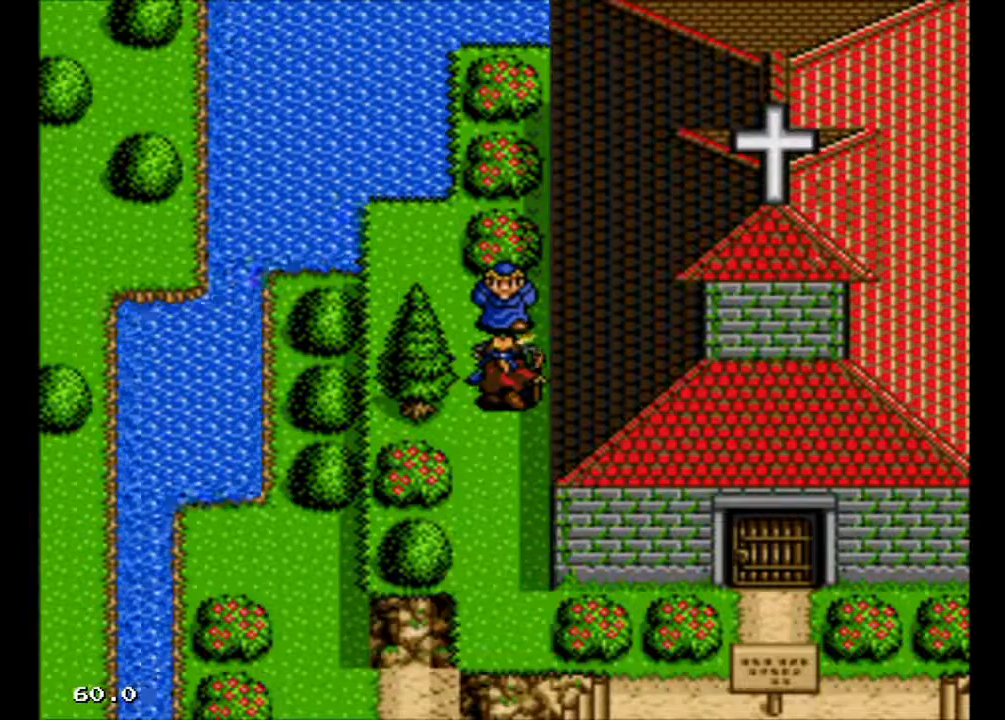
{"buttons": [], "events": [[67, "B", "up"]]}